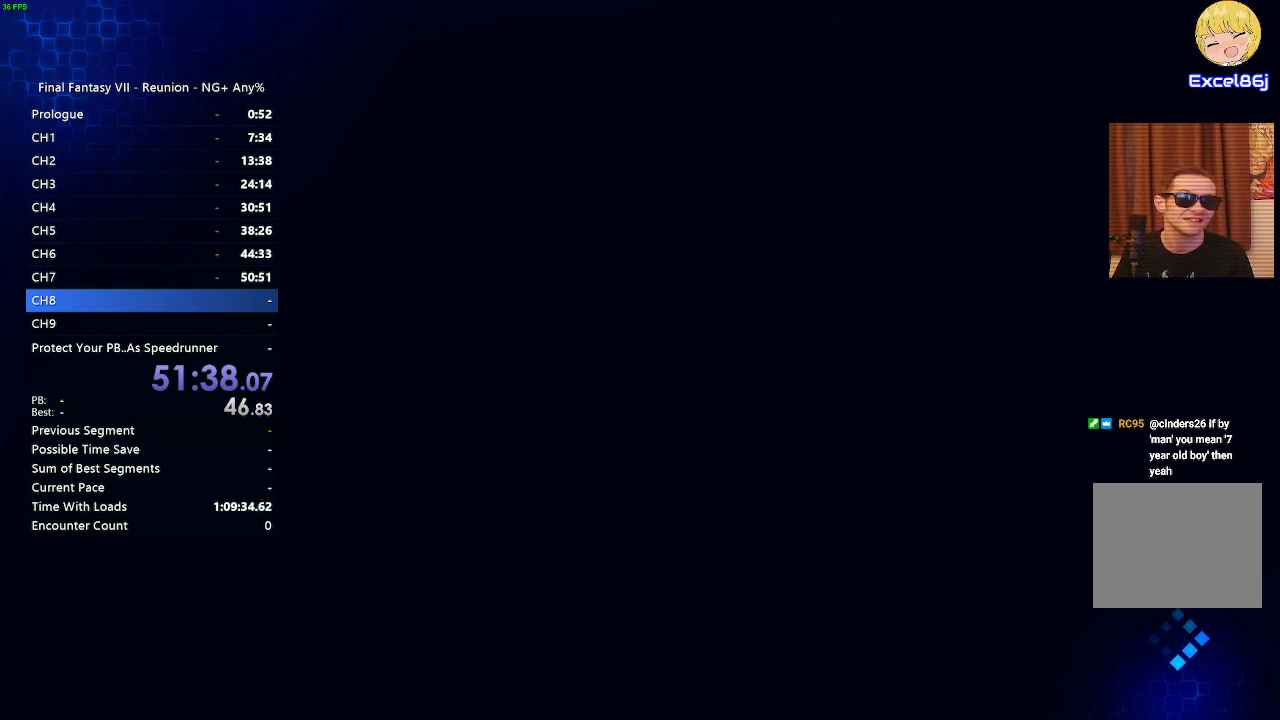
Gameplay with a controller (PlayStation layout); each line is a JSON object with the inputs held at the frame after it. "events" lists button and stick changes between this image and that frame as [ms after this image, input, new state], when the widget could be followed in between.
{"buttons": [], "left_stick": "center", "right_stick": "center", "events": [[83, "CROSS", "down"], [133, "CROSS", "up"], [267, "CROSS", "down"], [317, "CROSS", "up"], [450, "CROSS", "down"], [483, "CROSS", "up"]]}
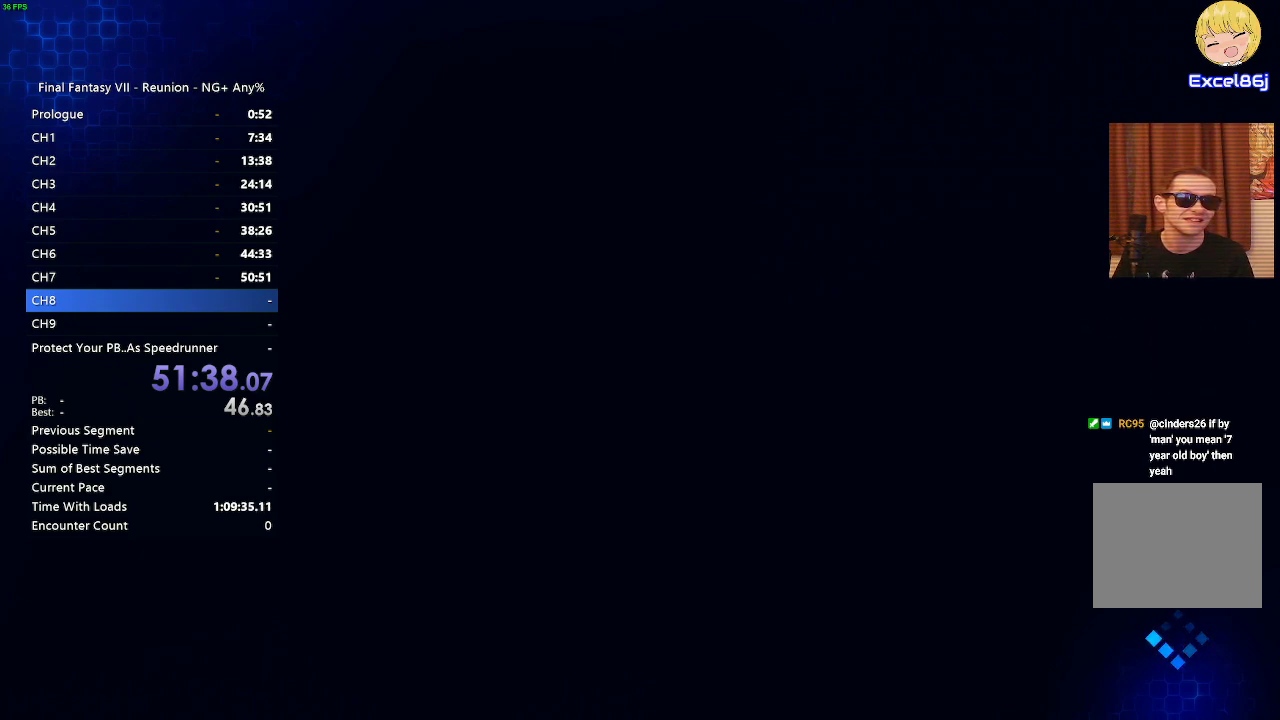
{"buttons": [], "left_stick": "center", "right_stick": "center", "events": [[133, "CROSS", "down"], [167, "CROSS", "up"]]}
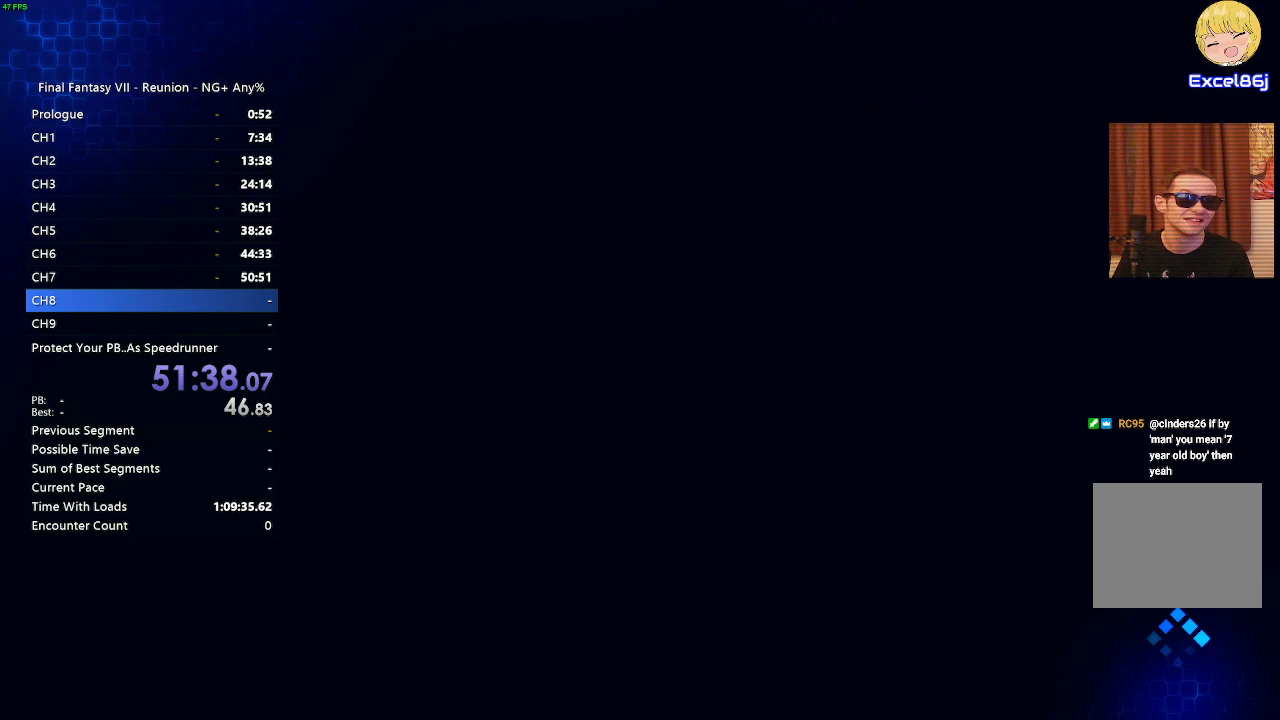
{"buttons": ["CROSS"], "left_stick": "center", "right_stick": "center", "events": [[483, "CROSS", "down"]]}
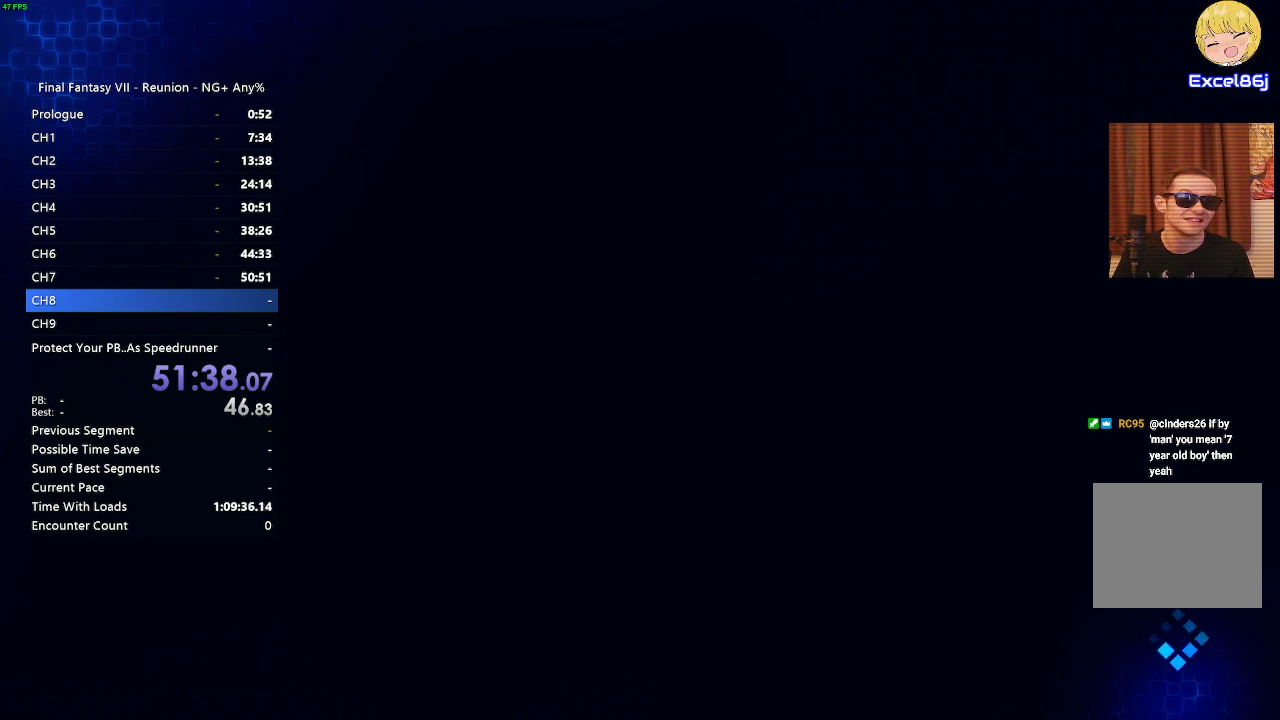
{"buttons": ["CROSS"], "left_stick": "center", "right_stick": "center", "events": [[33, "CROSS", "up"], [150, "CROSS", "down"], [200, "CROSS", "up"], [333, "CROSS", "down"], [383, "CROSS", "up"], [500, "CROSS", "down"]]}
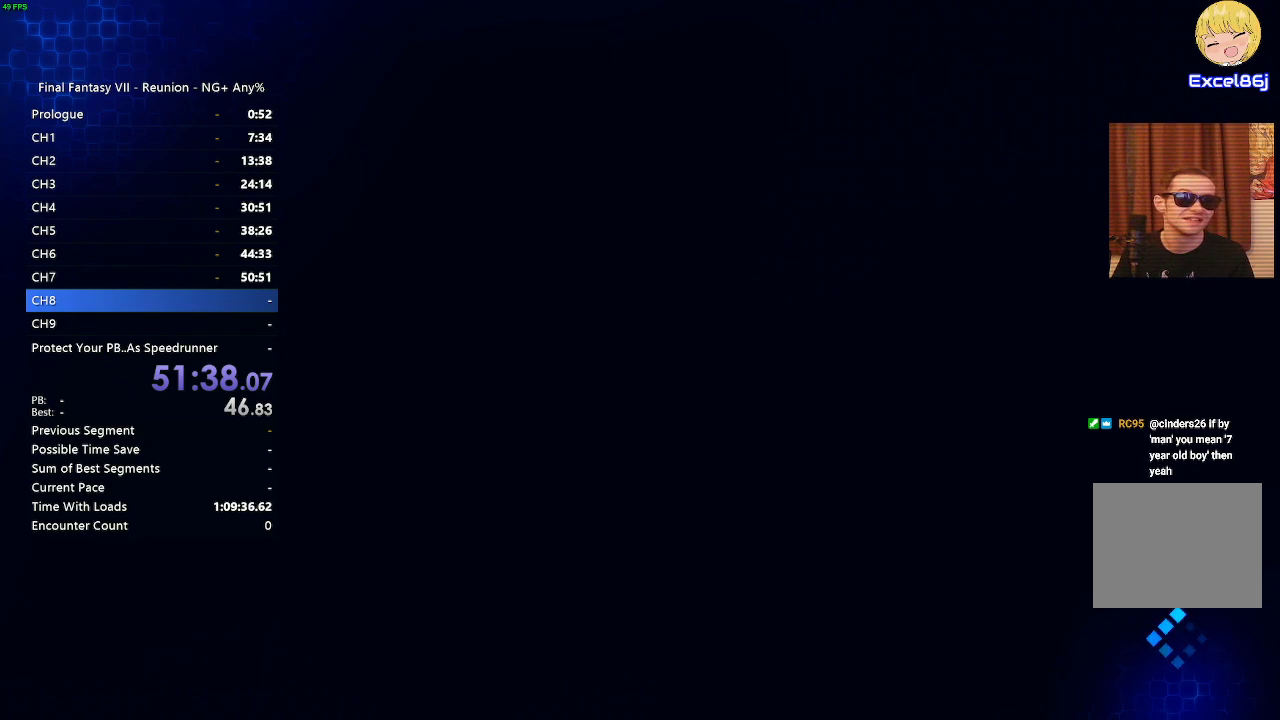
{"buttons": [], "left_stick": "center", "right_stick": "center", "events": [[83, "CROSS", "up"], [167, "CROSS", "down"], [250, "CROSS", "up"], [350, "CROSS", "down"], [400, "CROSS", "up"]]}
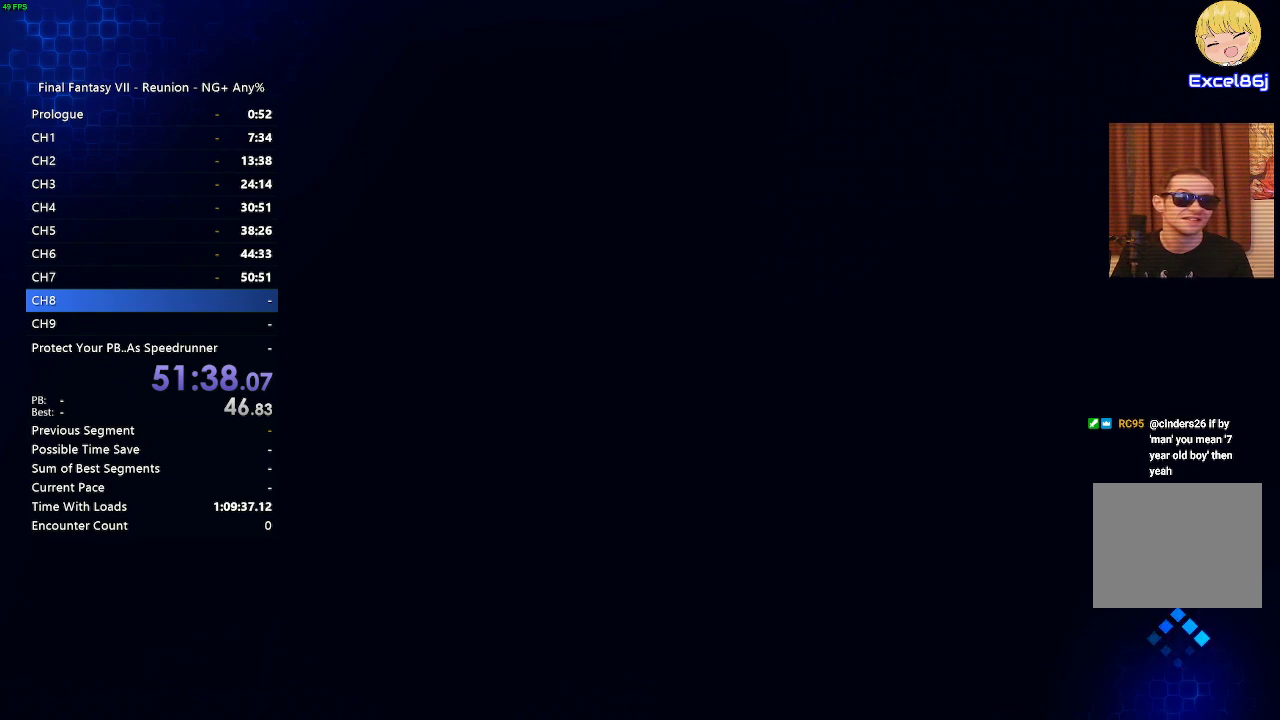
{"buttons": [], "left_stick": "center", "right_stick": "center", "events": [[50, "CROSS", "down"], [83, "CROSS", "up"], [217, "CROSS", "down"], [267, "CROSS", "up"], [400, "CROSS", "down"], [450, "CROSS", "up"]]}
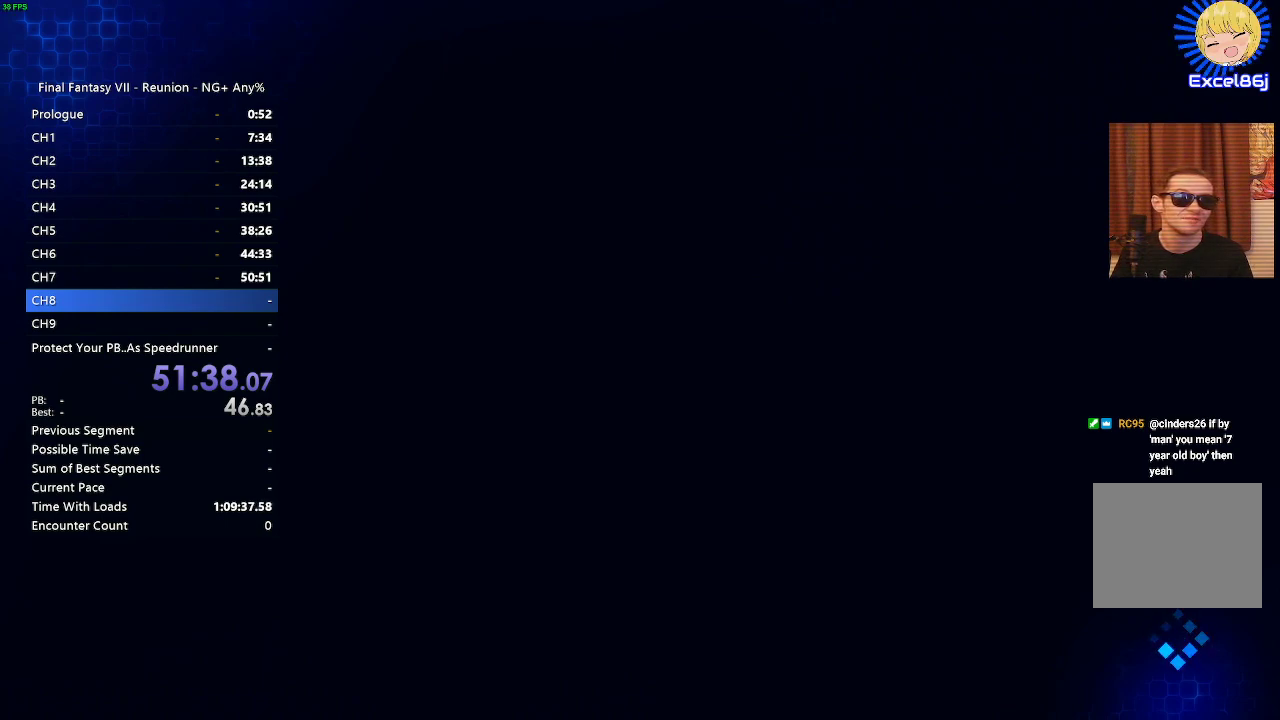
{"buttons": [], "left_stick": "center", "right_stick": "center", "events": [[50, "CROSS", "down"], [150, "CROSS", "up"], [233, "CROSS", "down"], [267, "CROSS", "up"], [417, "CROSS", "down"], [483, "CROSS", "up"]]}
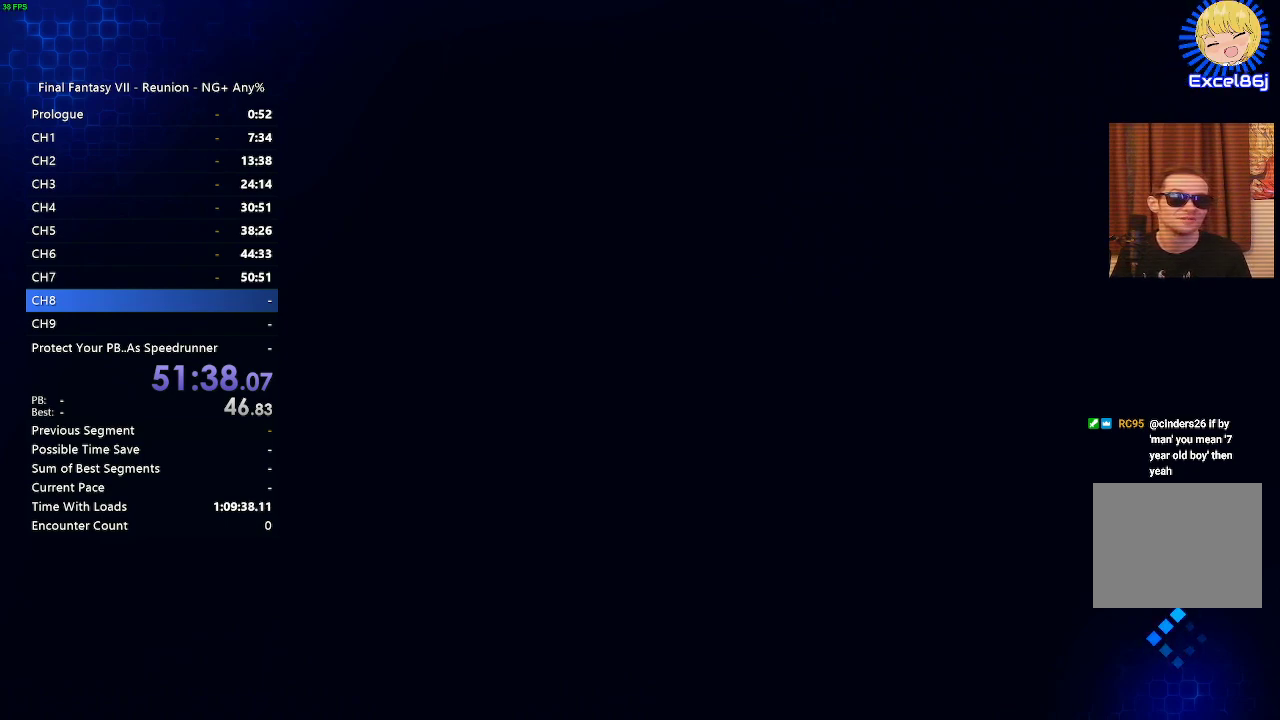
{"buttons": ["CROSS"], "left_stick": "center", "right_stick": "center", "events": [[117, "CROSS", "down"], [167, "CROSS", "up"], [317, "CROSS", "down"], [333, "CROSS", "up"], [500, "CROSS", "down"]]}
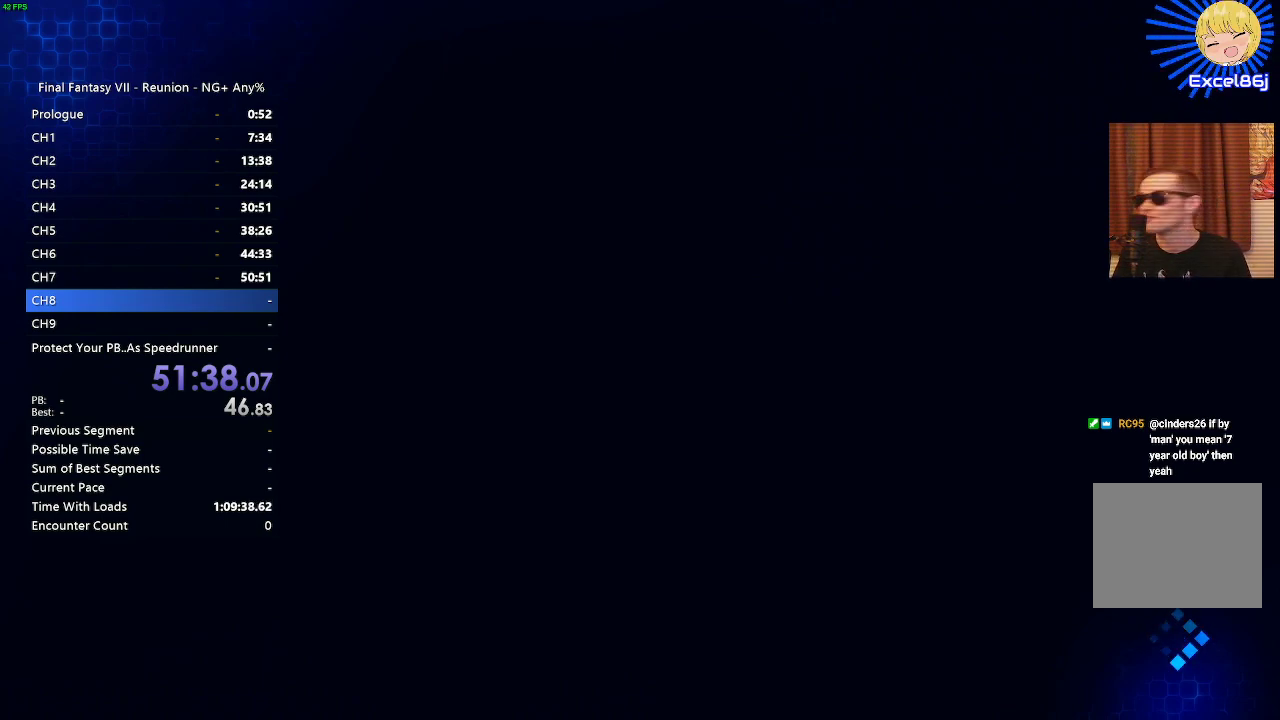
{"buttons": [], "left_stick": "center", "right_stick": "center", "events": [[50, "CROSS", "up"], [333, "CROSS", "down"], [400, "CROSS", "up"]]}
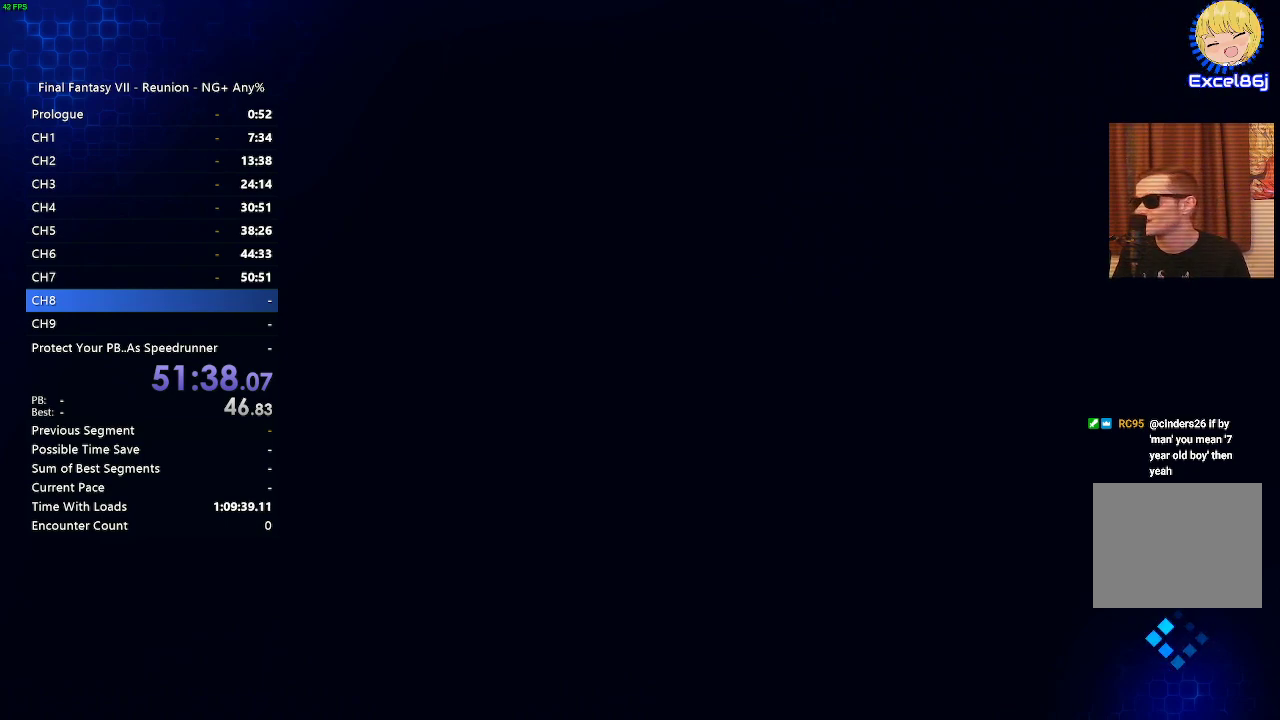
{"buttons": [], "left_stick": "center", "right_stick": "center", "events": [[67, "CROSS", "down"], [83, "CROSS", "up"], [233, "CROSS", "down"], [283, "CROSS", "up"], [433, "CROSS", "down"], [483, "CROSS", "up"]]}
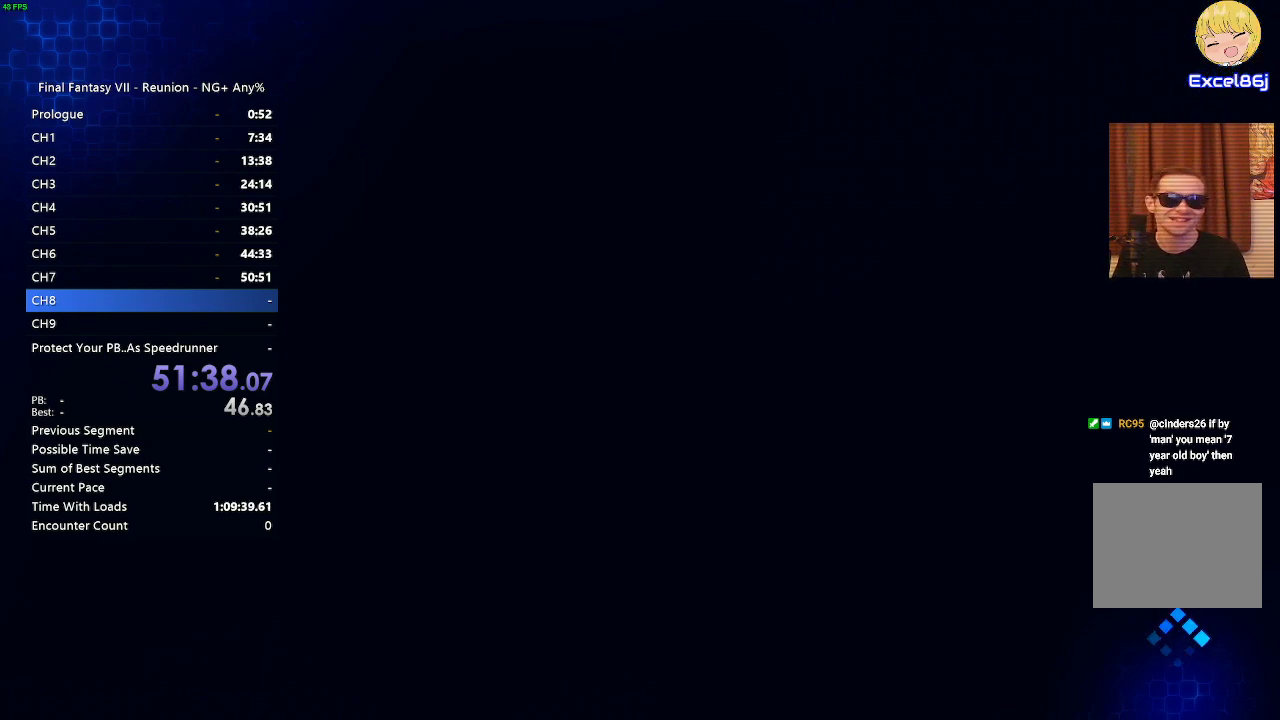
{"buttons": ["CROSS"], "left_stick": "center", "right_stick": "center", "events": [[100, "CROSS", "down"], [167, "CROSS", "up"], [283, "CROSS", "down"], [333, "CROSS", "up"], [433, "CROSS", "down"]]}
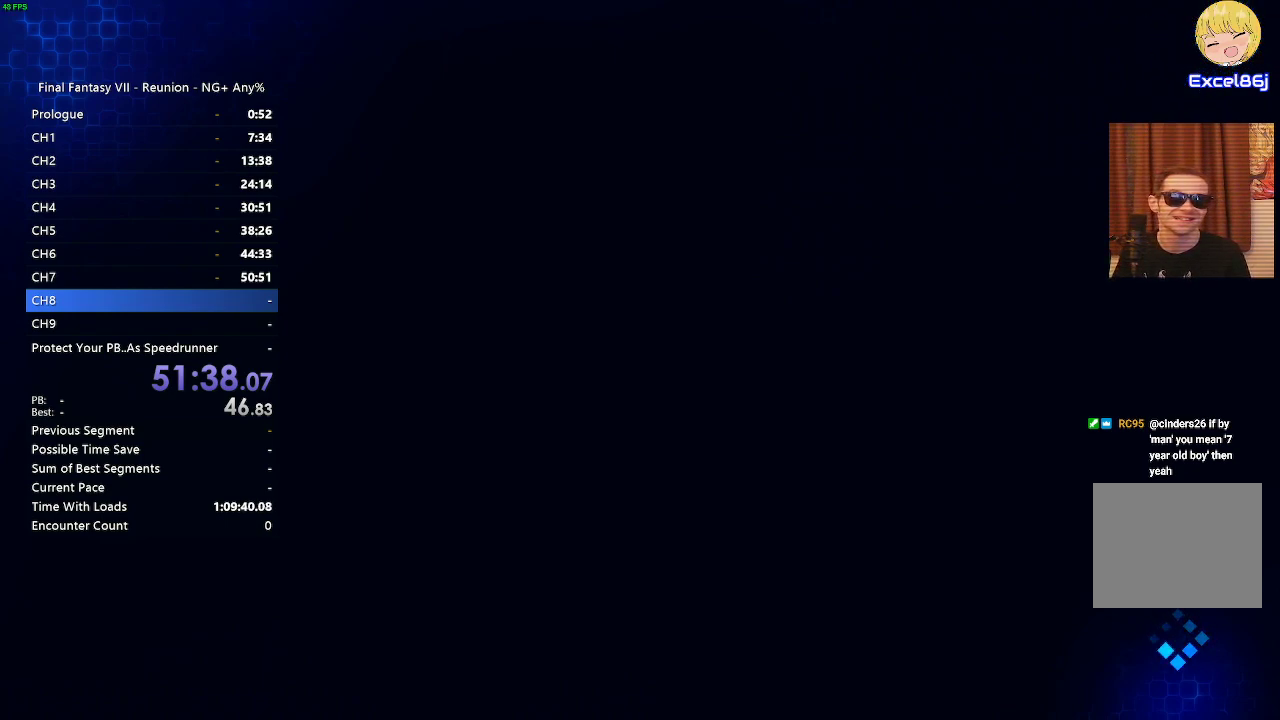
{"buttons": [], "left_stick": "center", "right_stick": "center", "events": [[17, "CROSS", "up"], [117, "CROSS", "down"], [167, "CROSS", "up"], [267, "CROSS", "down"], [333, "CROSS", "up"], [467, "CROSS", "down"], [500, "CROSS", "up"]]}
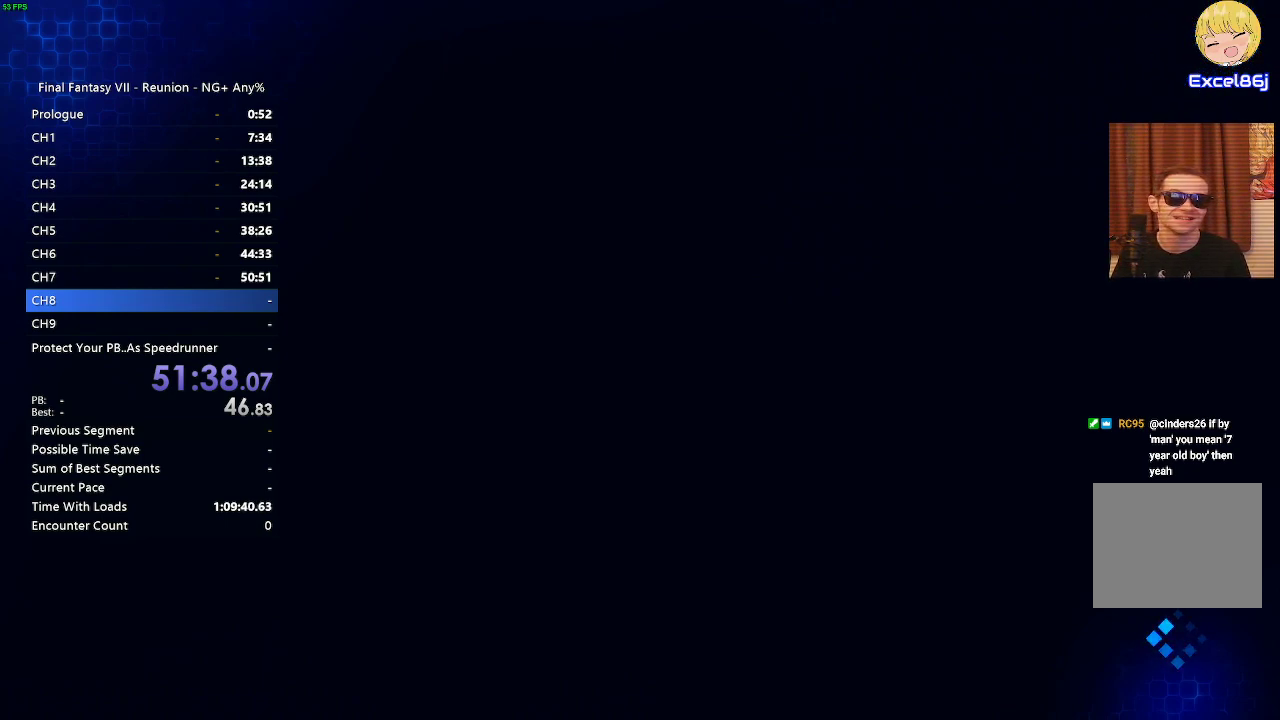
{"buttons": ["CROSS"], "left_stick": "center", "right_stick": "center", "events": [[117, "CROSS", "down"], [167, "CROSS", "up"], [267, "CROSS", "down"], [333, "CROSS", "up"], [433, "CROSS", "down"]]}
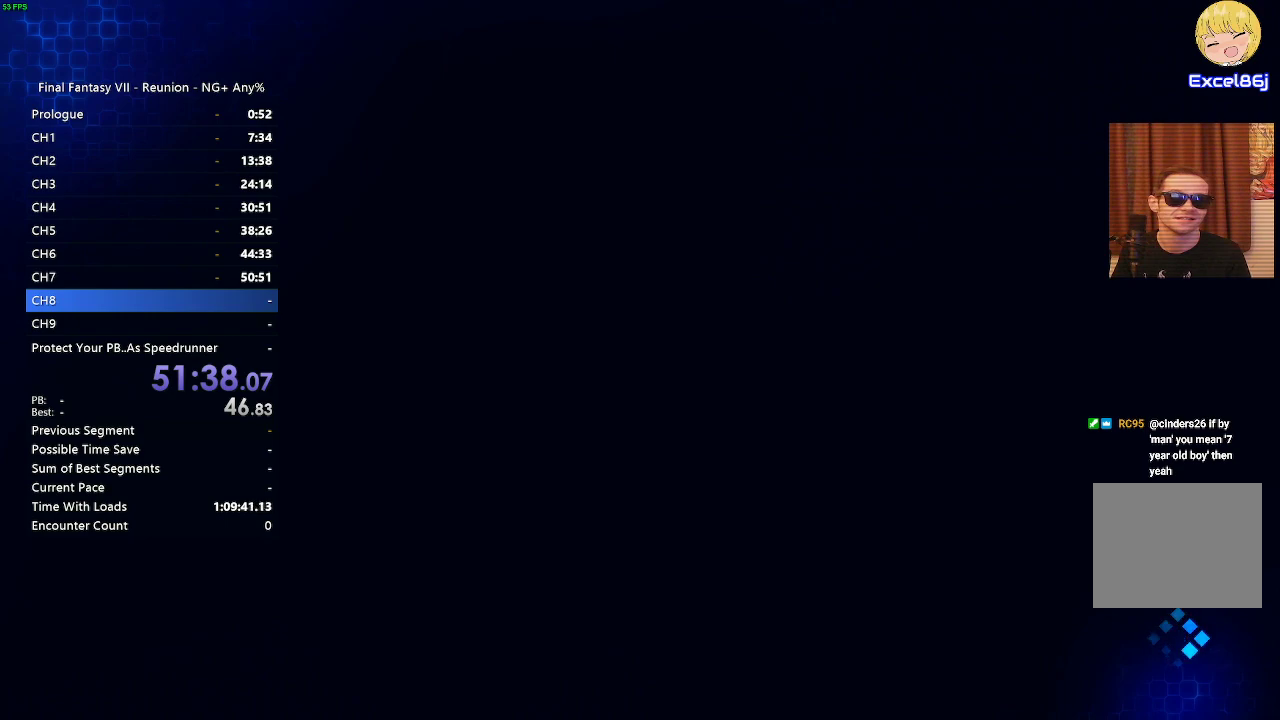
{"buttons": [], "left_stick": "center", "right_stick": "center", "events": [[17, "CROSS", "up"], [117, "CROSS", "down"], [167, "CROSS", "up"]]}
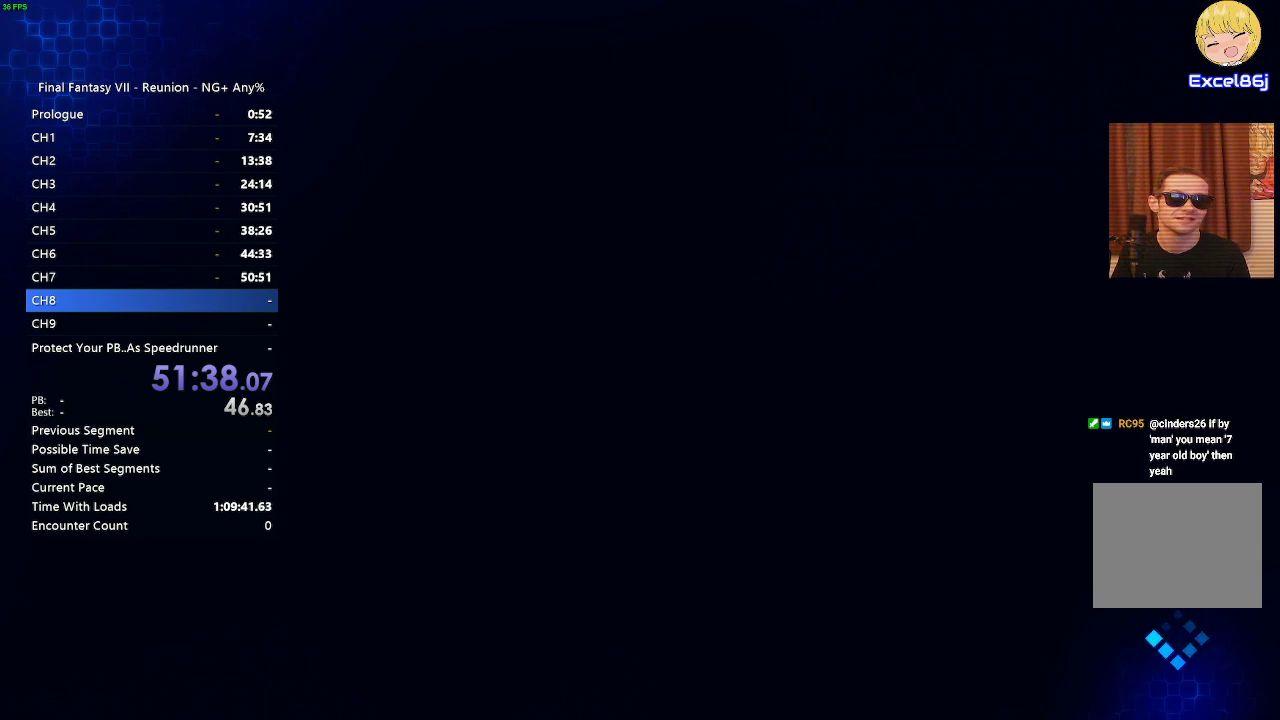
{"buttons": [], "left_stick": "center", "right_stick": "center", "events": []}
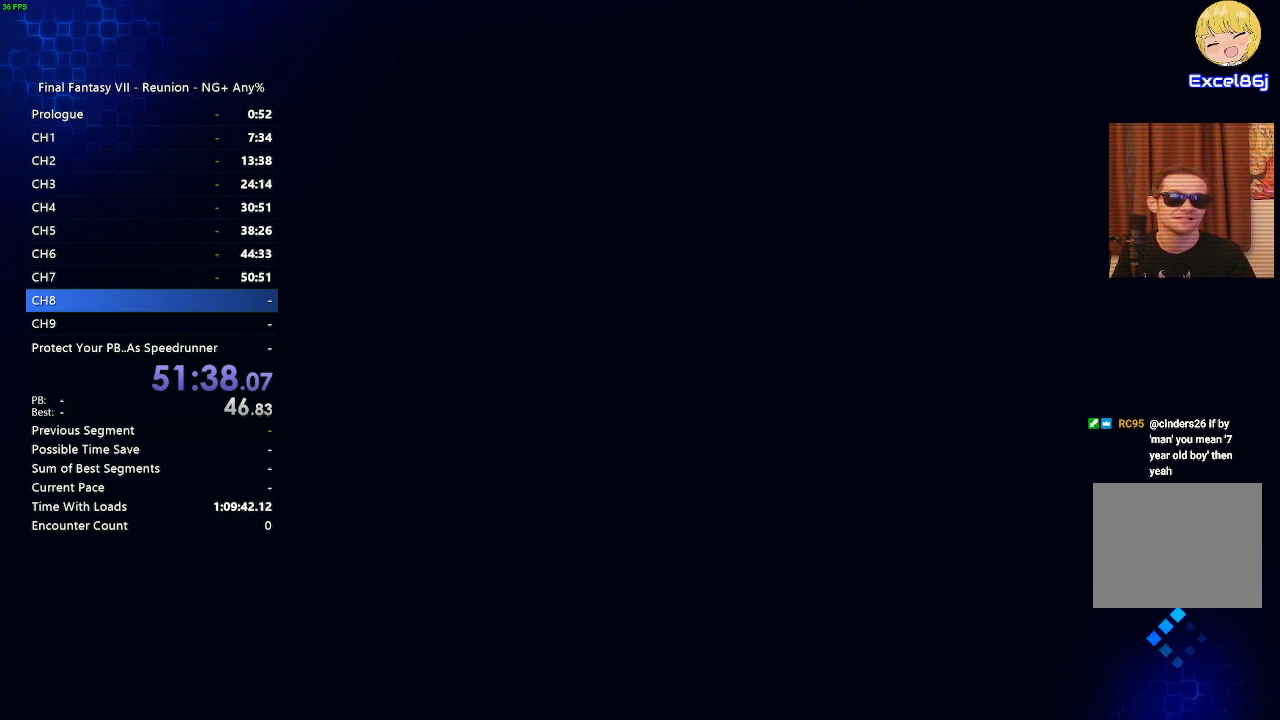
{"buttons": [], "left_stick": "center", "right_stick": "center", "events": [[33, "CIRCLE", "down"], [50, "CIRCLE", "up"], [67, "CIRCLE", "down"], [83, "CIRCLE", "up"], [83, "CROSS", "down"], [100, "CROSS", "up"]]}
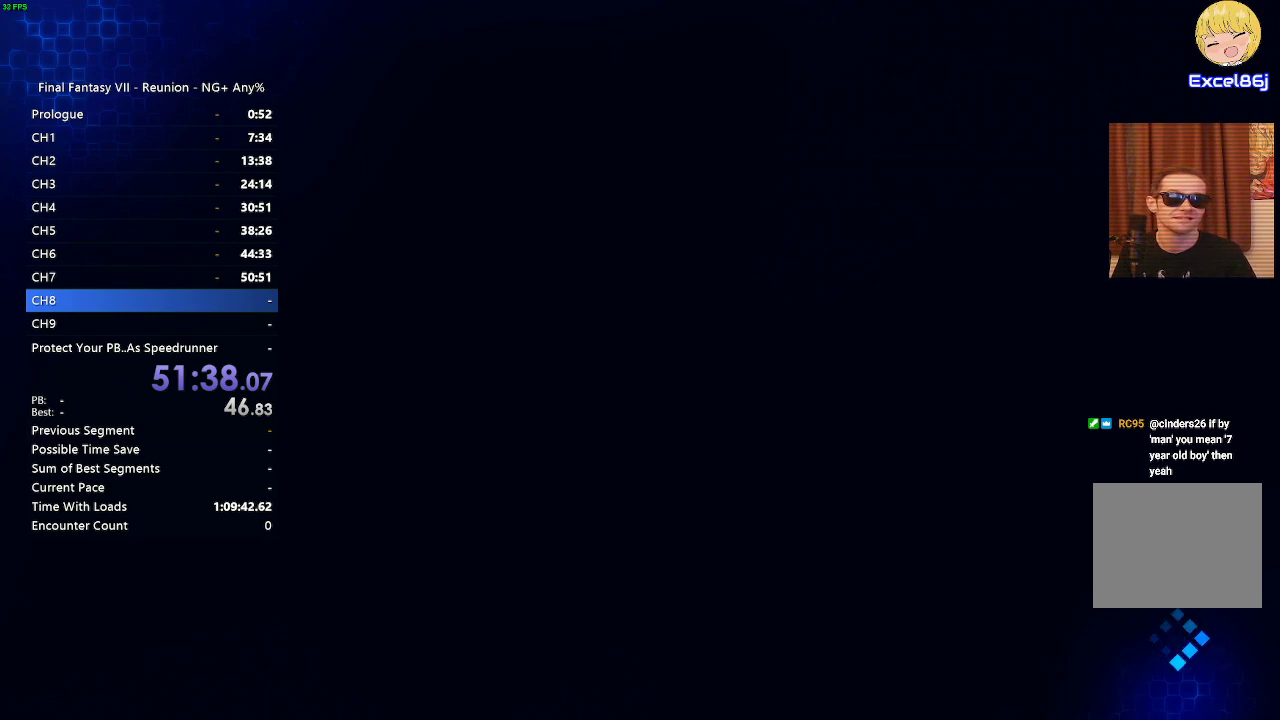
{"buttons": [], "left_stick": "center", "right_stick": "center", "events": [[17, "CROSS", "down"], [33, "CROSS", "up"]]}
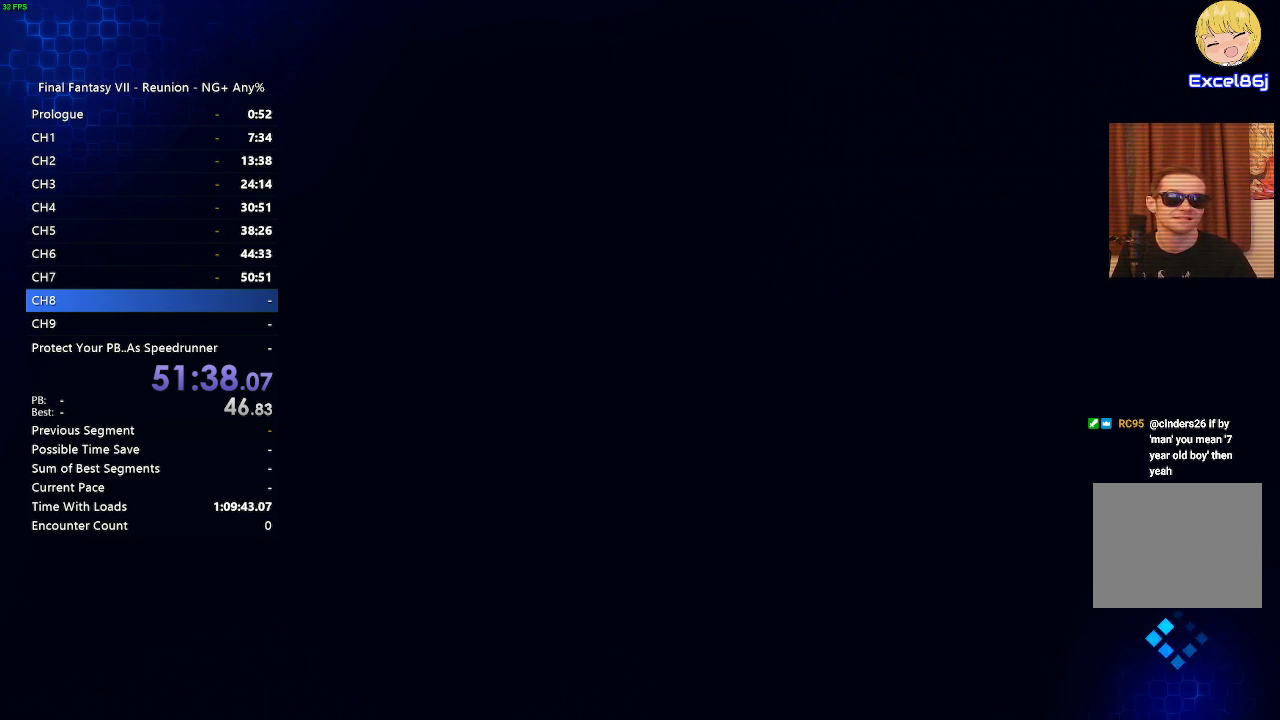
{"buttons": [], "left_stick": "center", "right_stick": "center", "events": [[167, "CROSS", "down"], [183, "CIRCLE", "down"], [183, "CROSS", "up"], [217, "CIRCLE", "up"]]}
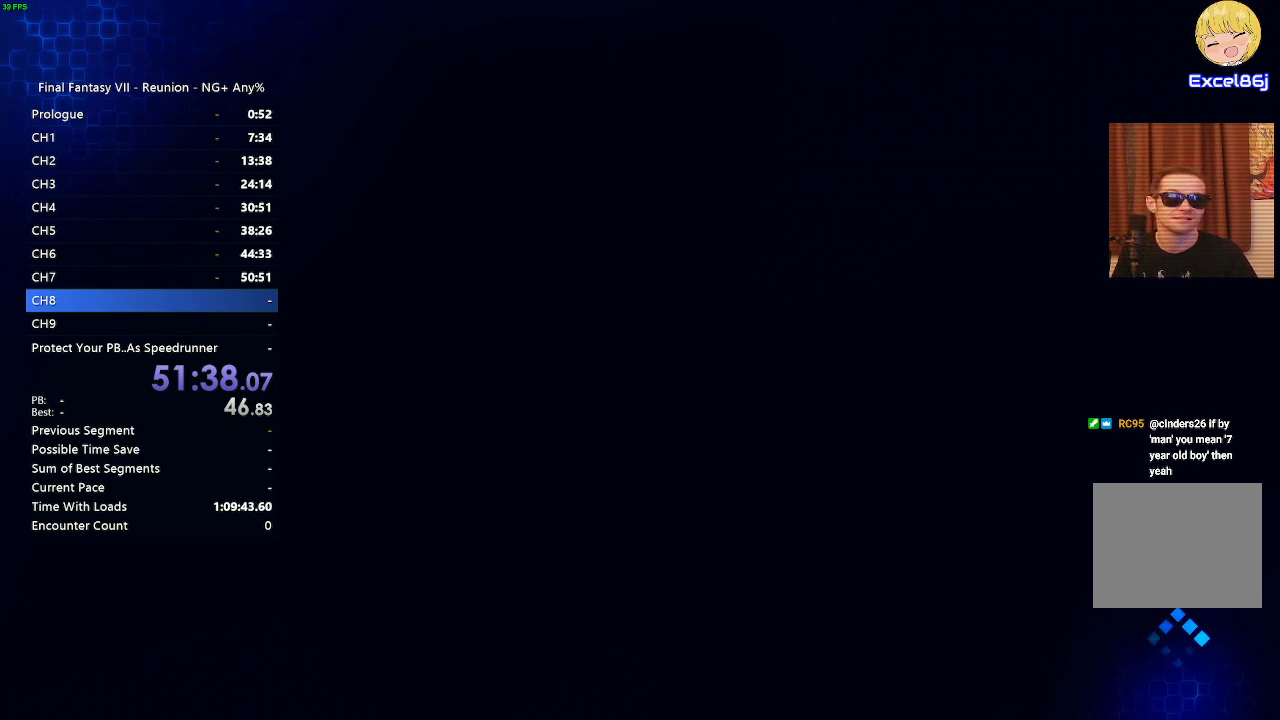
{"buttons": [], "left_stick": "center", "right_stick": "center", "events": [[333, "CROSS", "down"], [350, "CROSS", "up"]]}
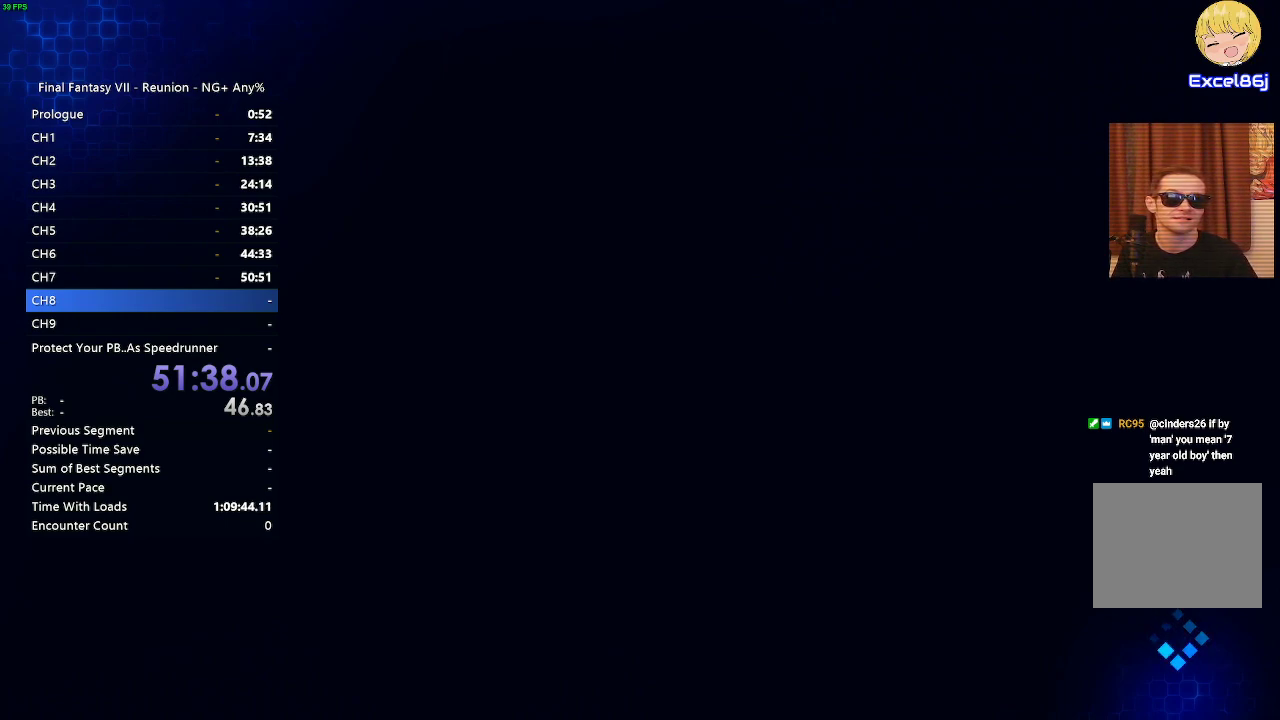
{"buttons": [], "left_stick": "center", "right_stick": "center", "events": []}
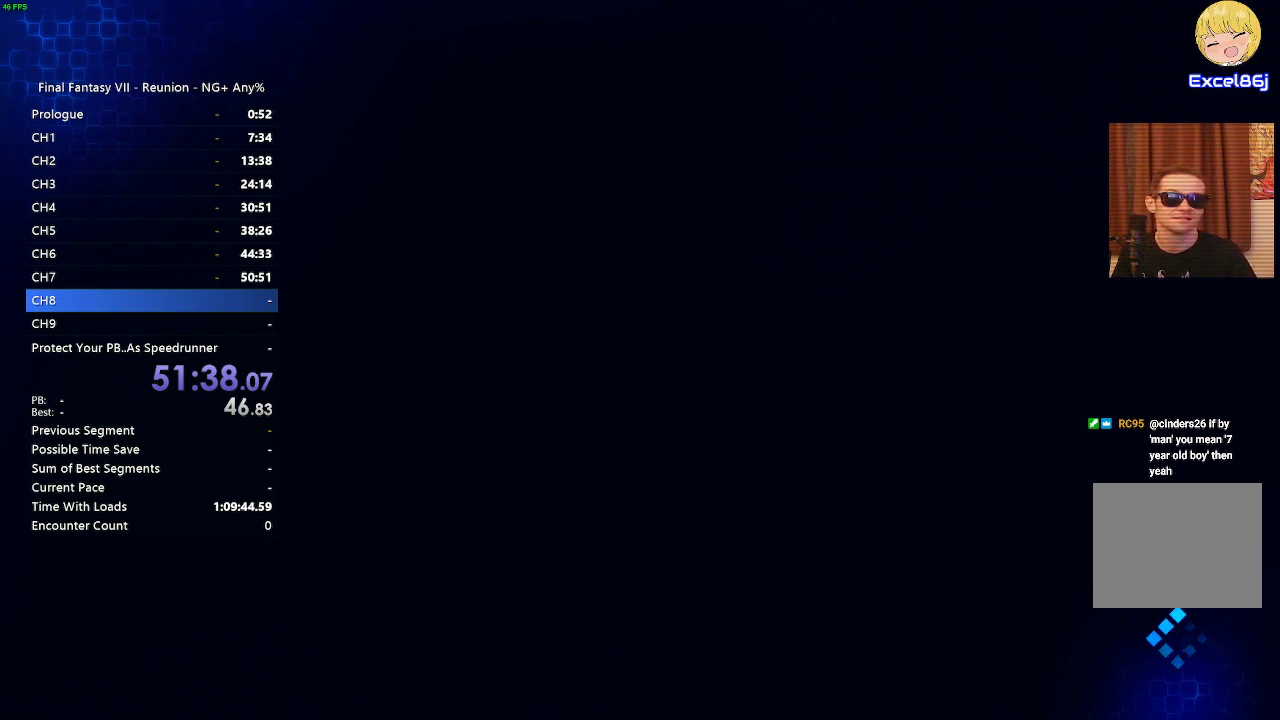
{"buttons": [], "left_stick": "center", "right_stick": "center", "events": []}
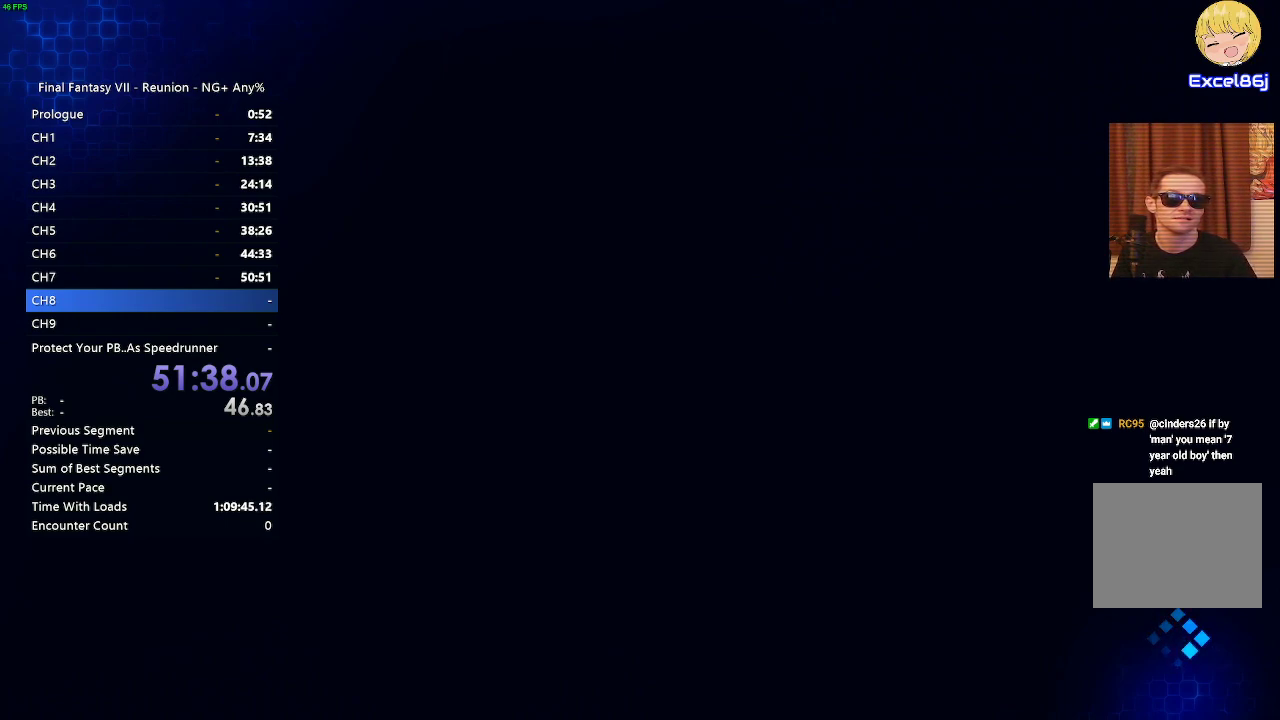
{"buttons": [], "left_stick": "center", "right_stick": "center", "events": [[150, "CIRCLE", "down"], [167, "CIRCLE", "up"], [350, "CIRCLE", "down"], [367, "CIRCLE", "up"], [383, "CROSS", "down"], [400, "CROSS", "up"]]}
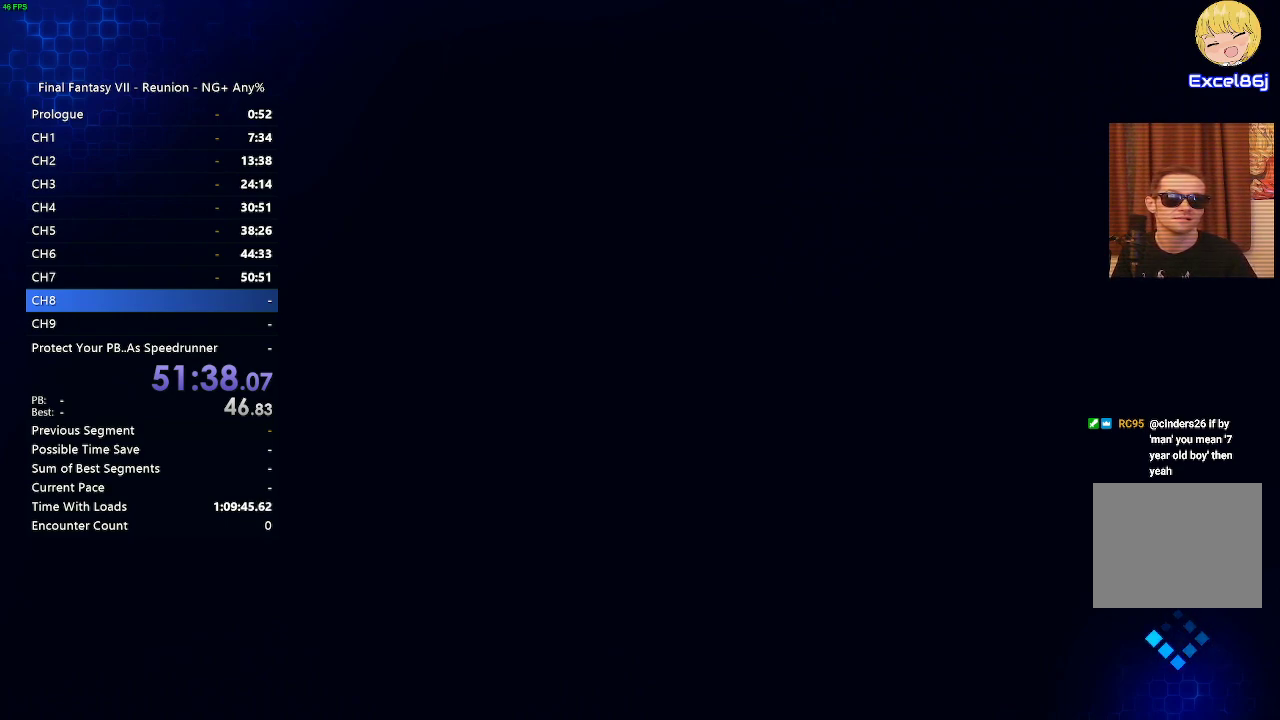
{"buttons": [], "left_stick": "center", "right_stick": "center", "events": []}
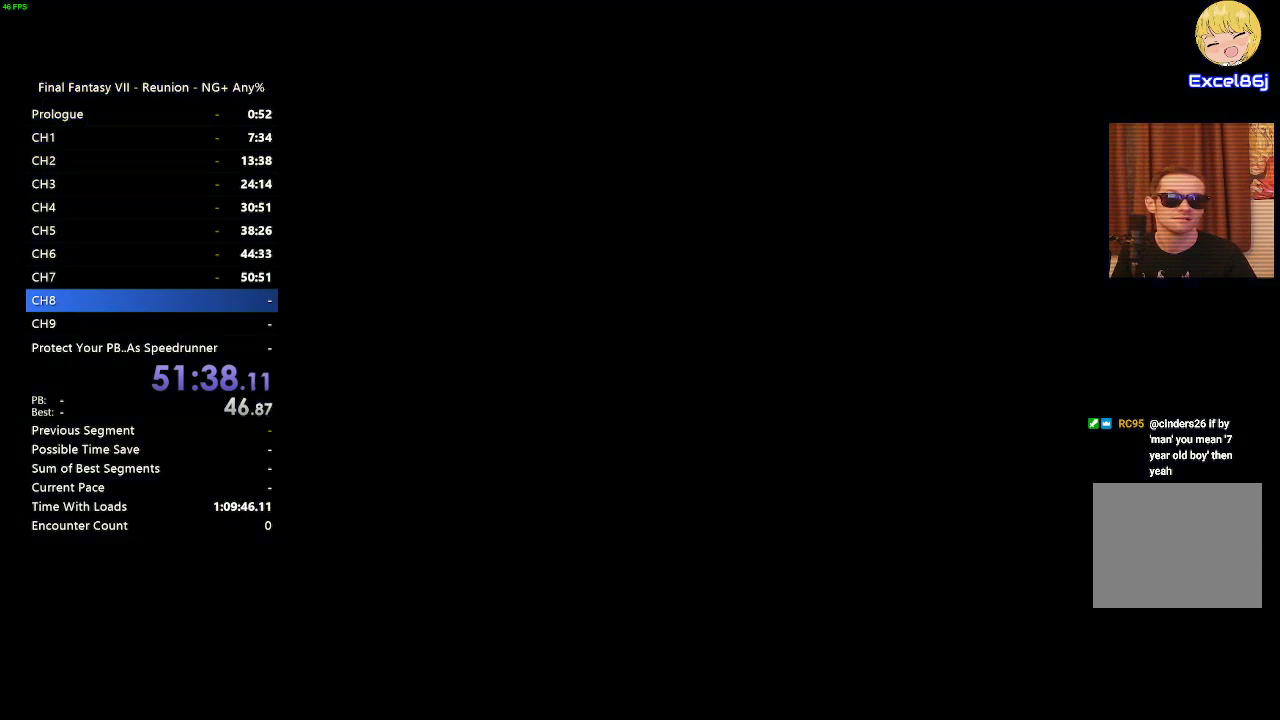
{"buttons": [], "left_stick": "center", "right_stick": "center", "events": [[117, "CROSS", "down"], [150, "CROSS", "up"]]}
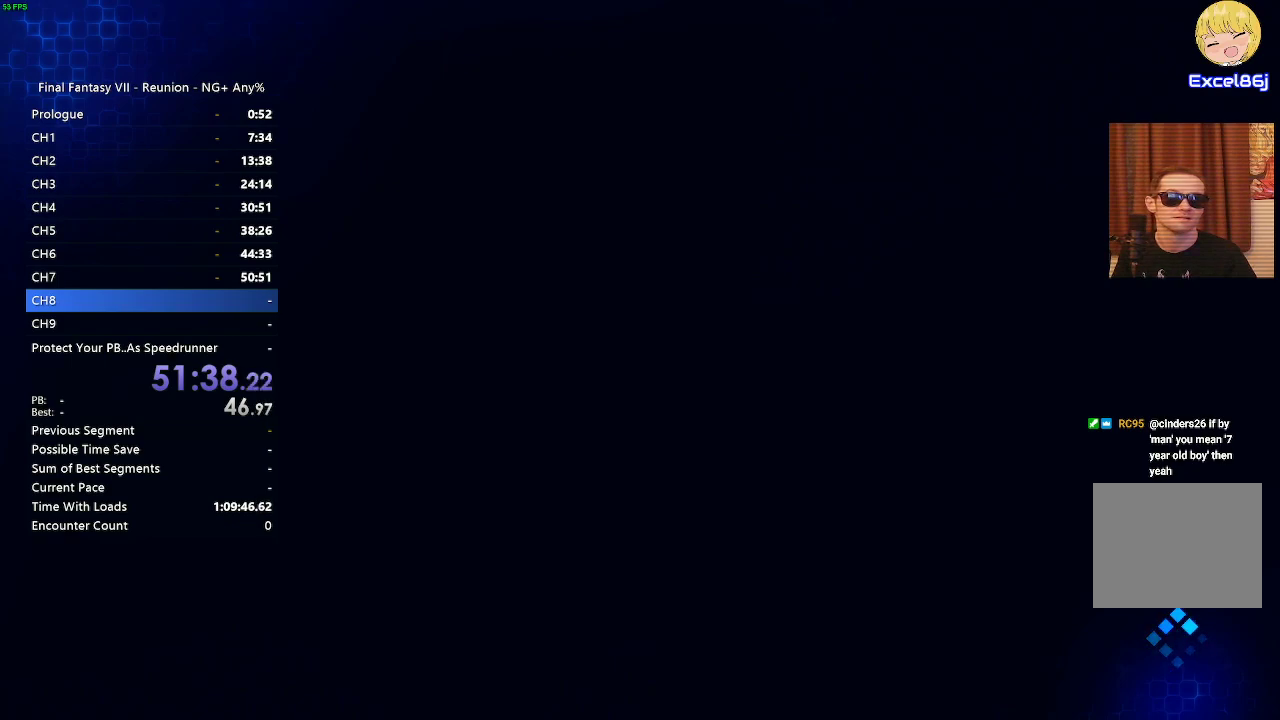
{"buttons": [], "left_stick": "center", "right_stick": "center", "events": [[433, "CIRCLE", "down"], [450, "CIRCLE", "up"]]}
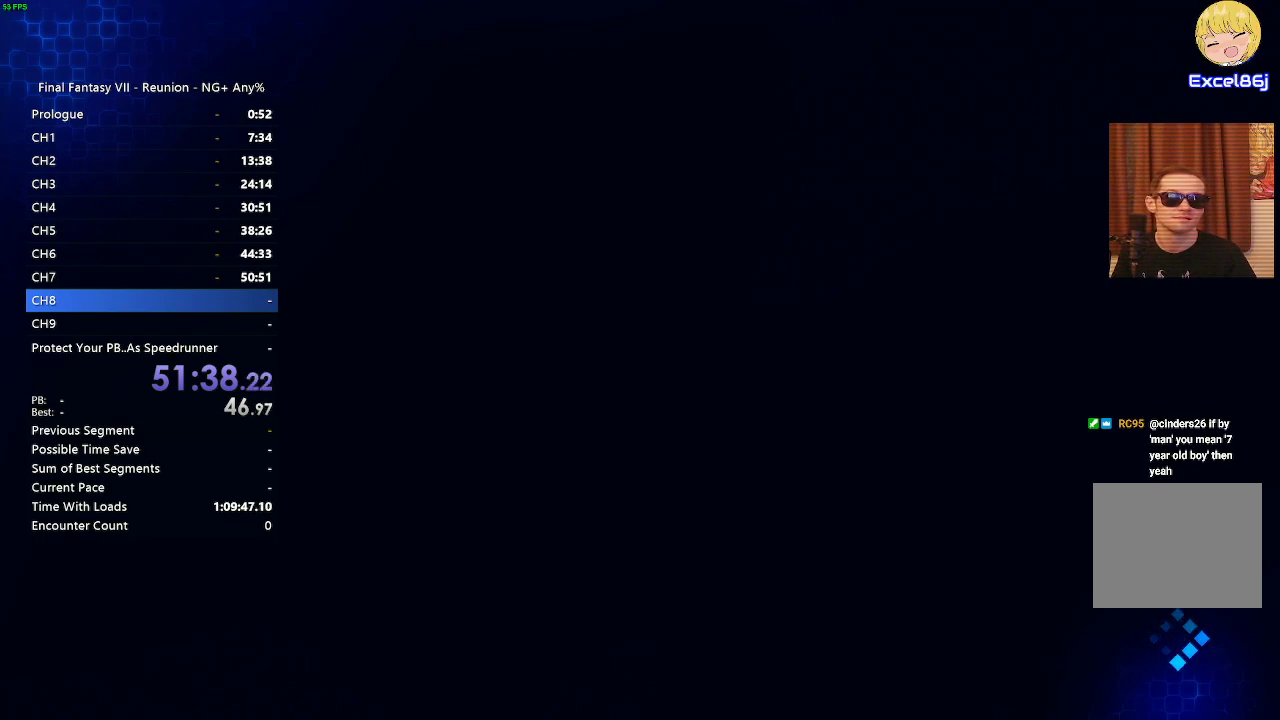
{"buttons": [], "left_stick": "center", "right_stick": "center", "events": [[450, "CIRCLE", "down"], [483, "CIRCLE", "up"]]}
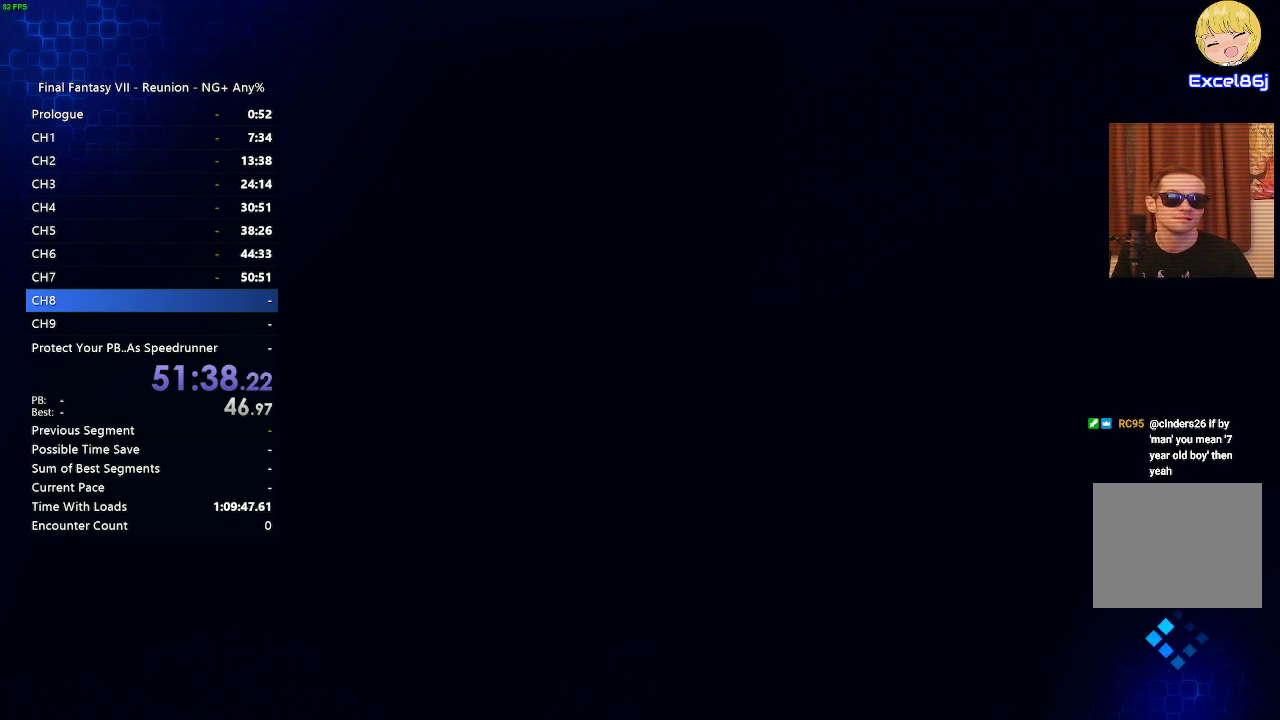
{"buttons": [], "left_stick": "center", "right_stick": "center", "events": []}
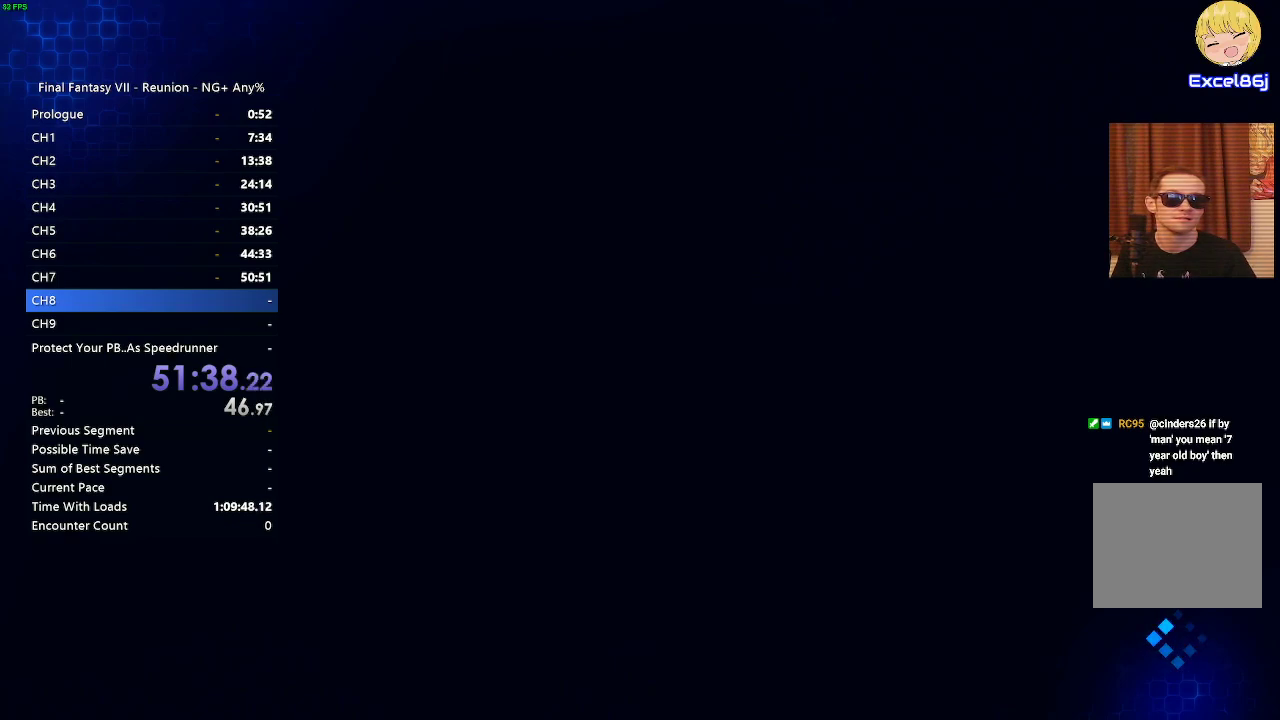
{"buttons": [], "left_stick": "center", "right_stick": "center", "events": []}
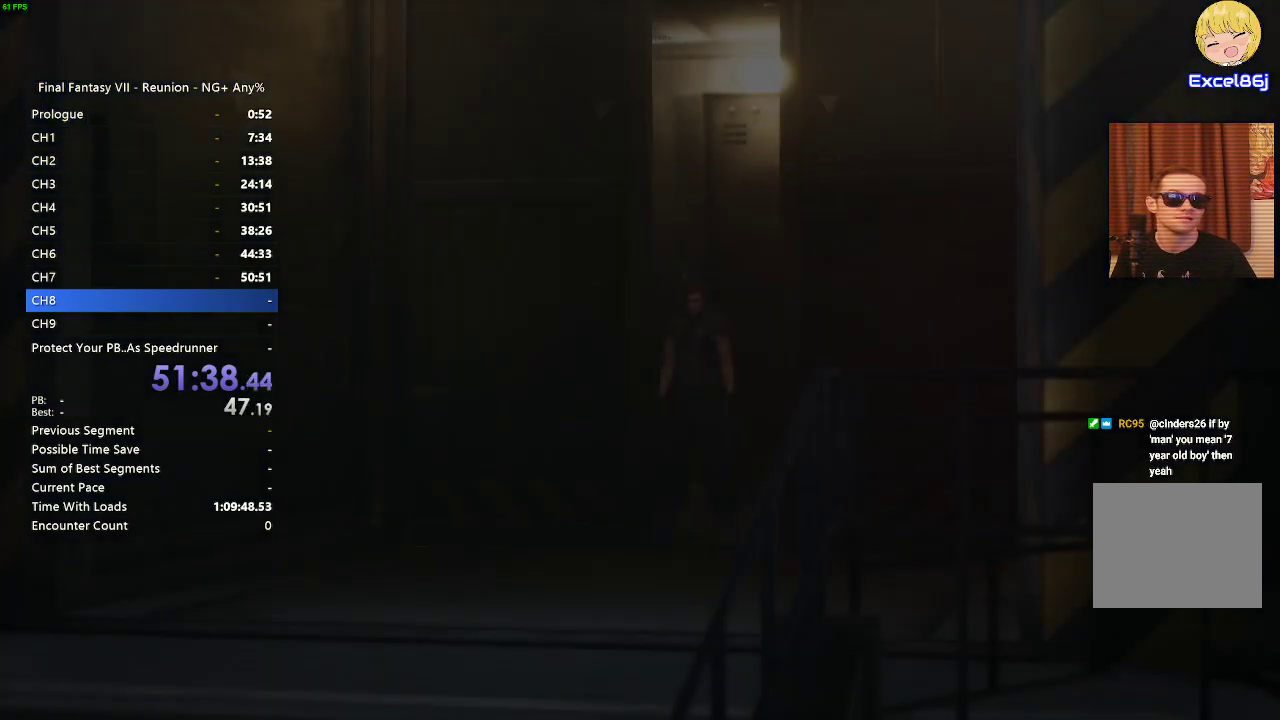
{"buttons": [], "left_stick": "center", "right_stick": "center", "events": []}
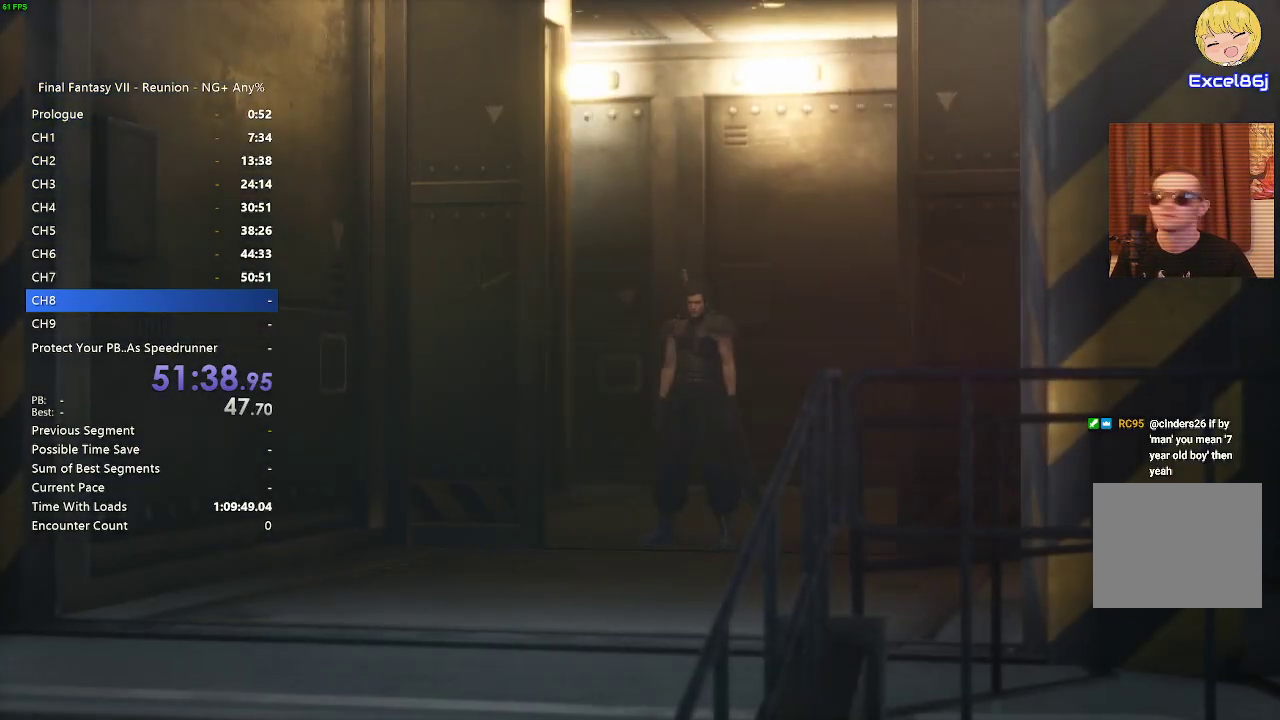
{"buttons": [], "left_stick": "center", "right_stick": "center", "events": [[267, "START", "down"], [317, "START", "up"]]}